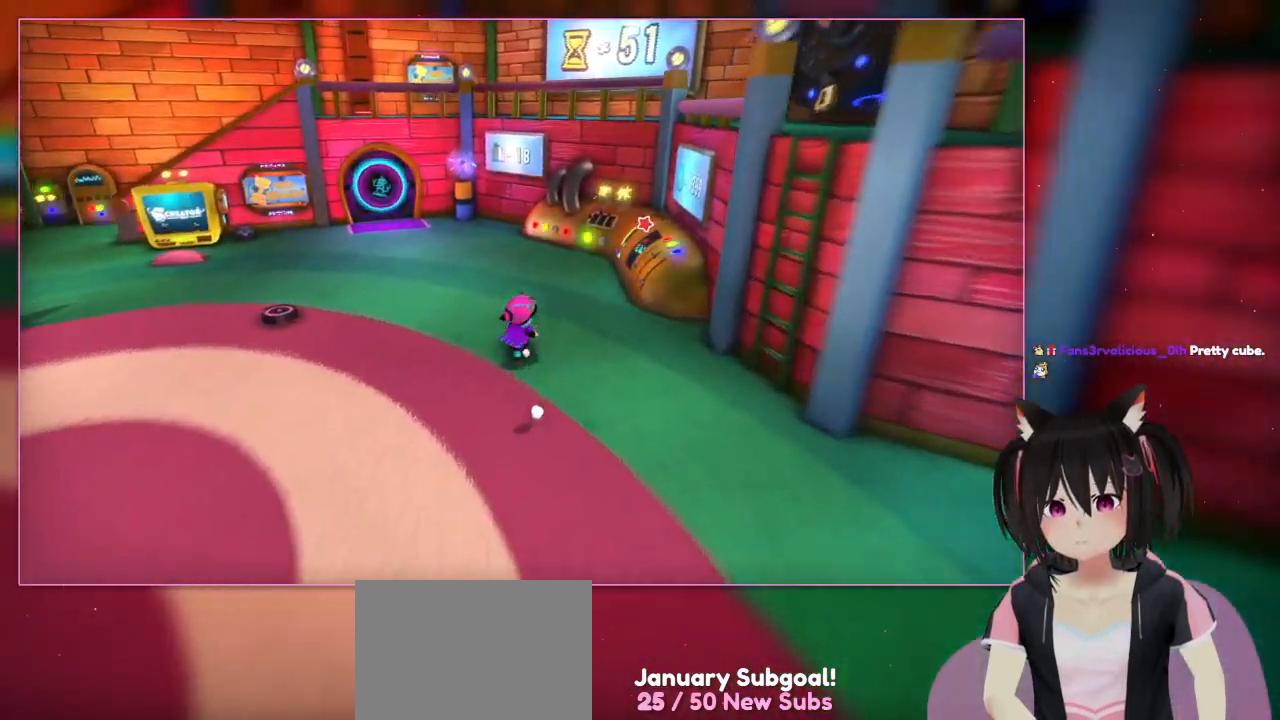
Gameplay with a controller (Nintendo layout); each line is a JSON object with the inputs held at the frame after it. "events" lists button and stick changes between this image and that frame as [ms after this image, input, new state], when the widget could be followed in between. Not read: L1 L3 R3.
{"buttons": [], "left_stick": "up", "right_stick": "down", "events": [[500, "left_stick", "up"], [500, "right_stick", "down"]]}
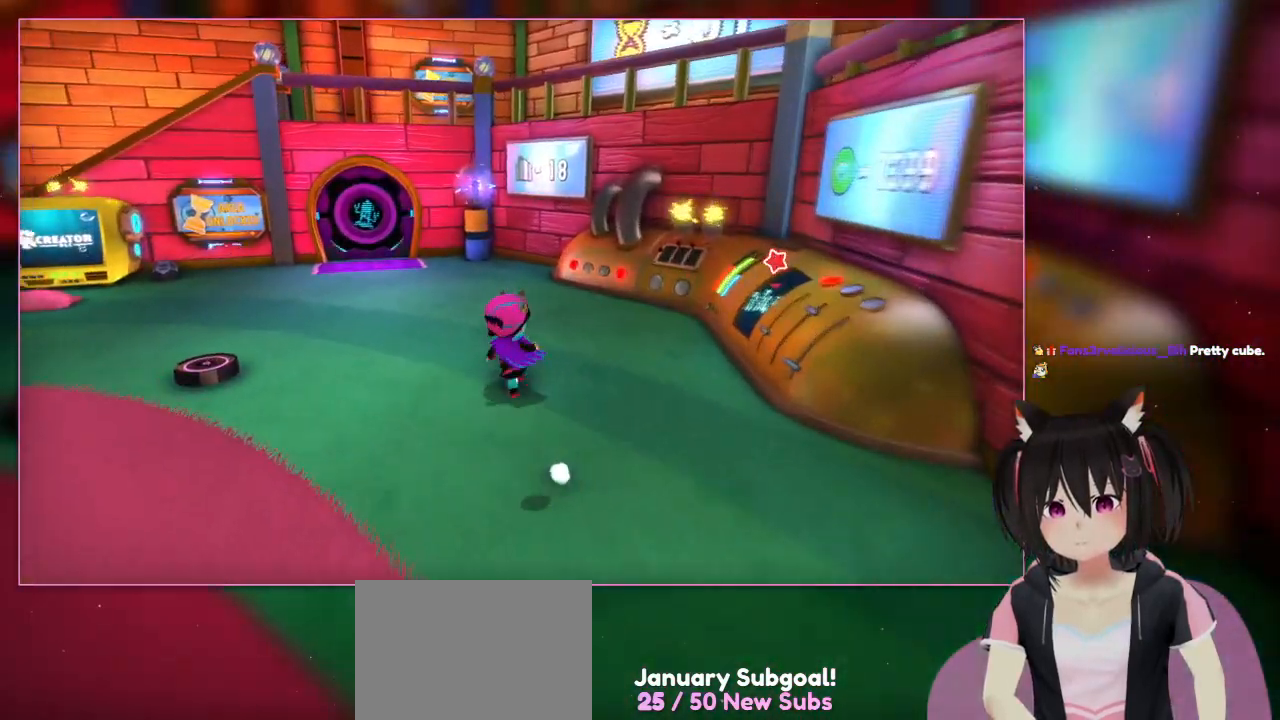
{"buttons": [], "left_stick": "up", "right_stick": "center", "events": [[400, "right_stick", "center"]]}
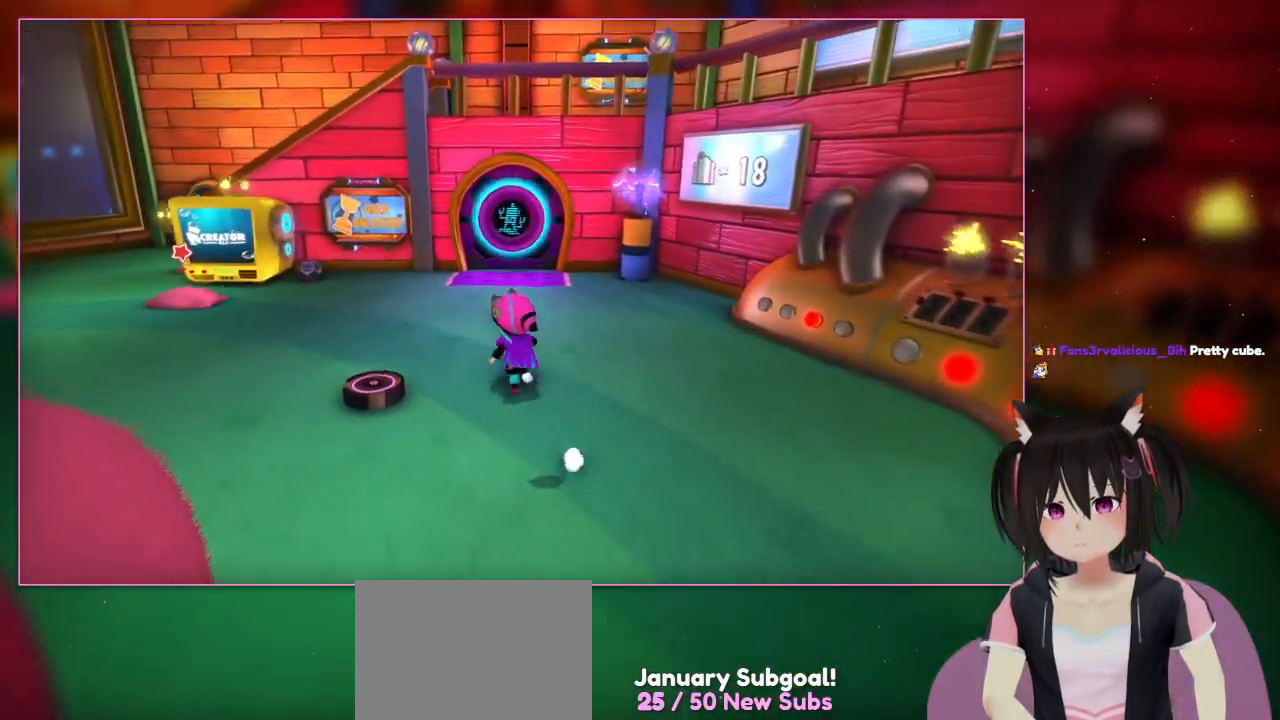
{"buttons": [], "left_stick": "up", "right_stick": "up", "events": [[100, "left_stick", "up-left"], [500, "left_stick", "up"], [500, "right_stick", "up"]]}
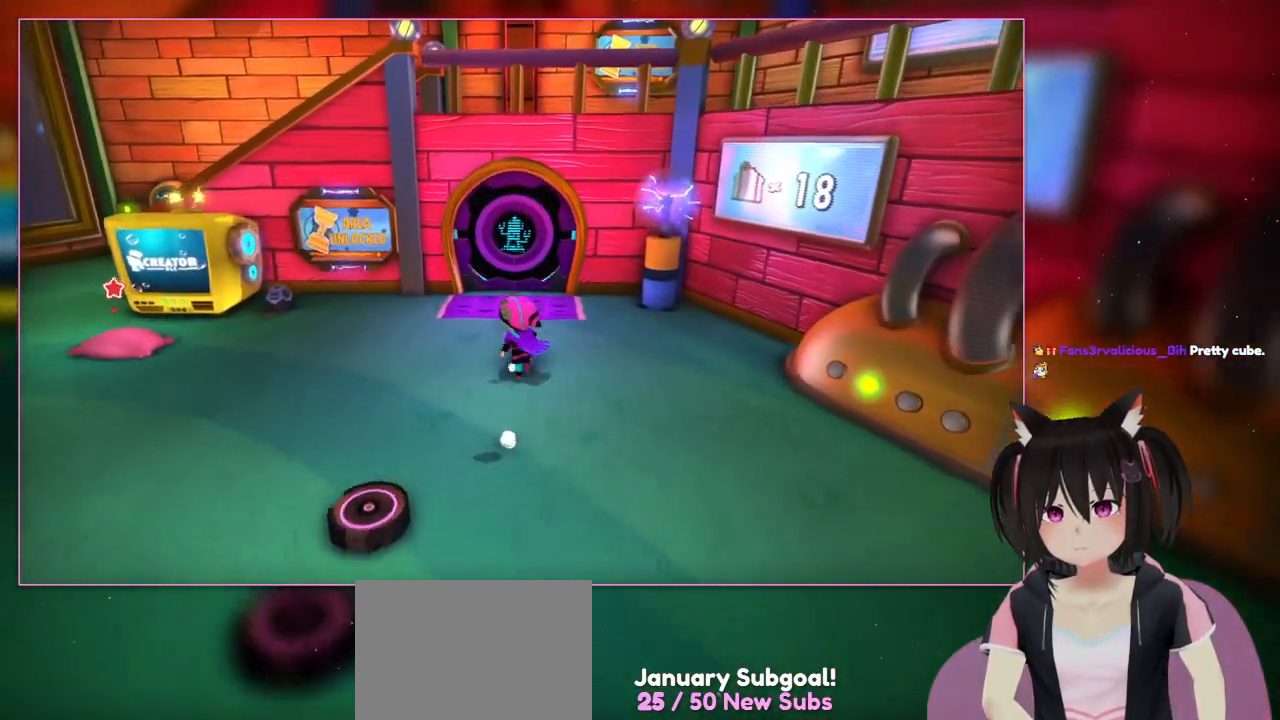
{"buttons": [], "left_stick": "up", "right_stick": "center", "events": [[400, "right_stick", "center"]]}
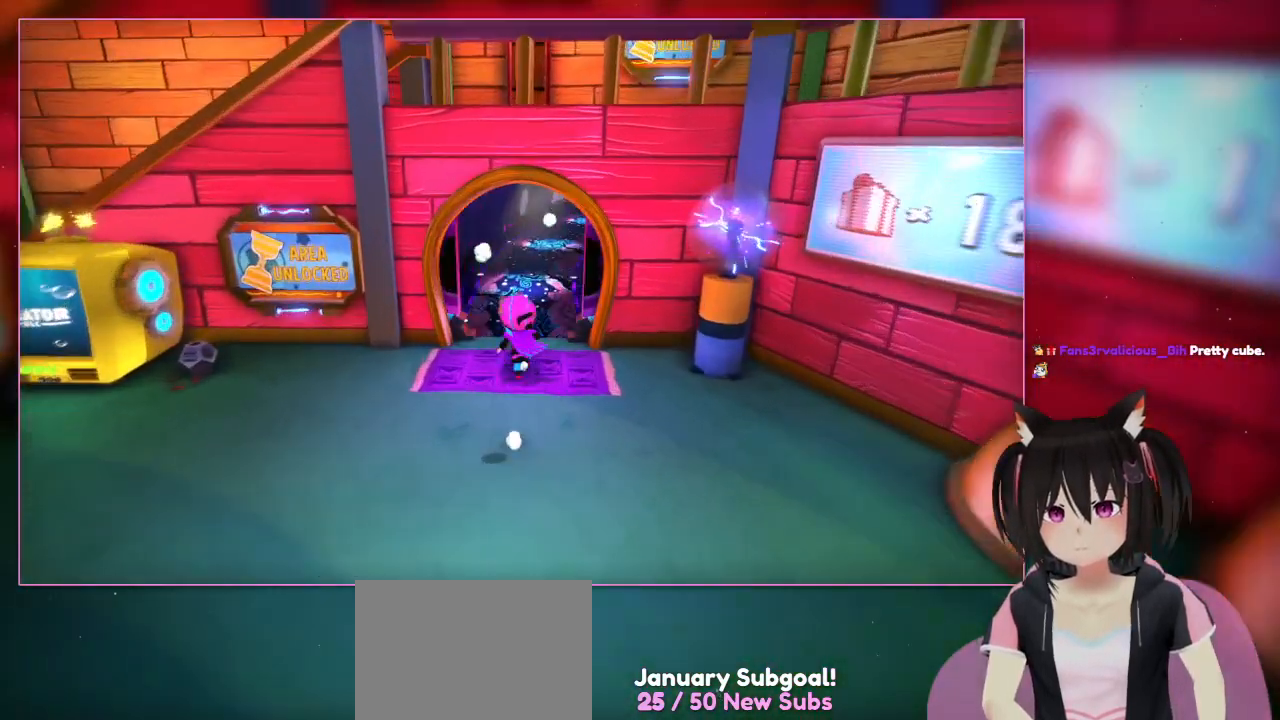
{"buttons": [], "left_stick": "up", "right_stick": "center", "events": []}
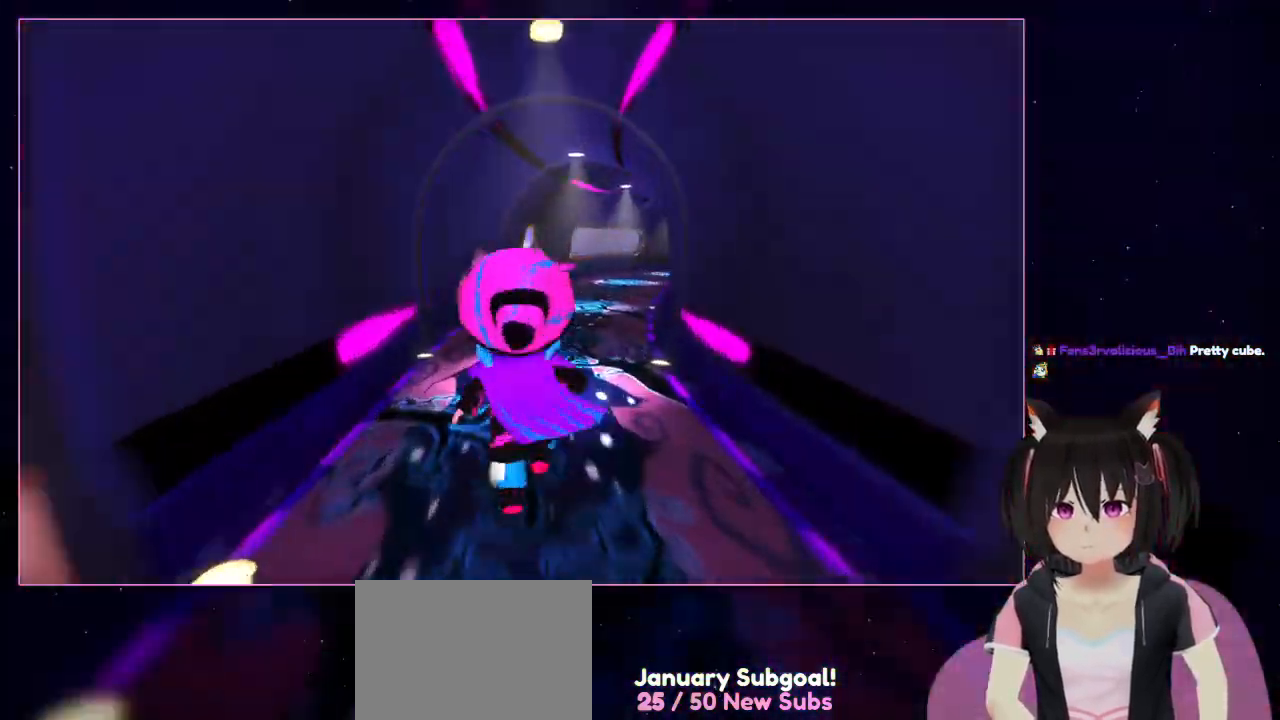
{"buttons": [], "left_stick": "up", "right_stick": "center", "events": []}
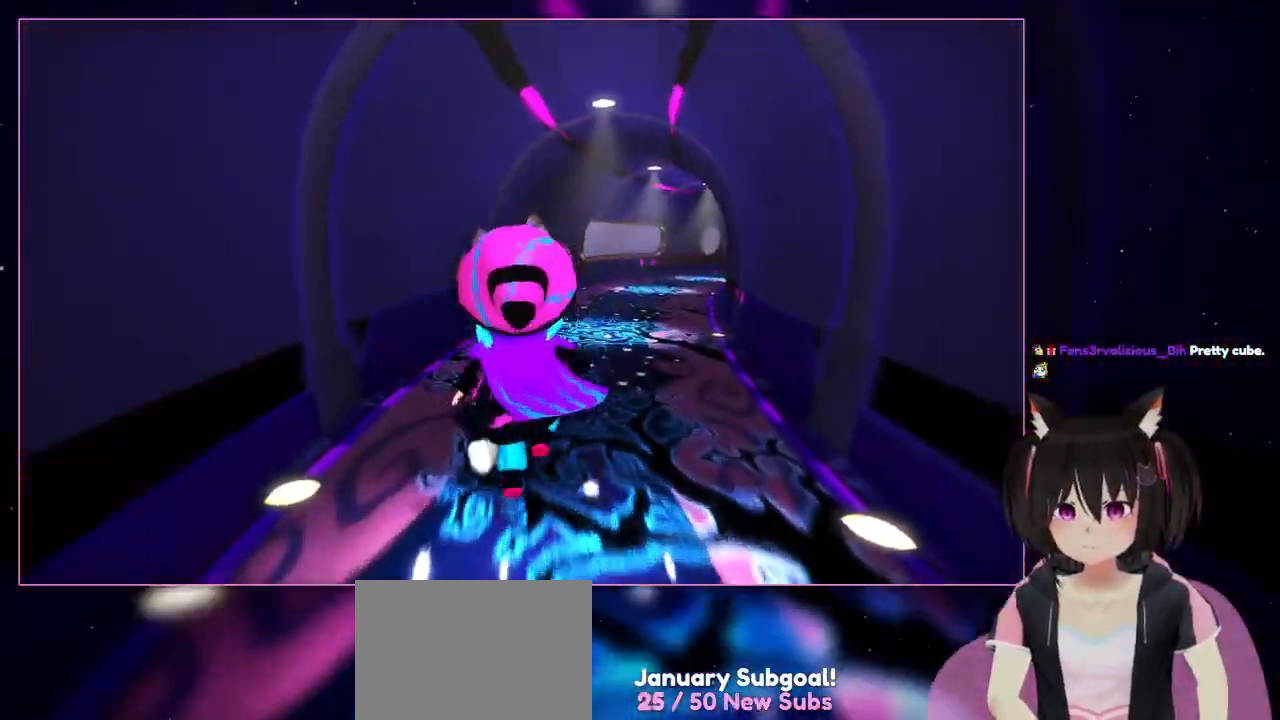
{"buttons": [], "left_stick": "up", "right_stick": "center", "events": []}
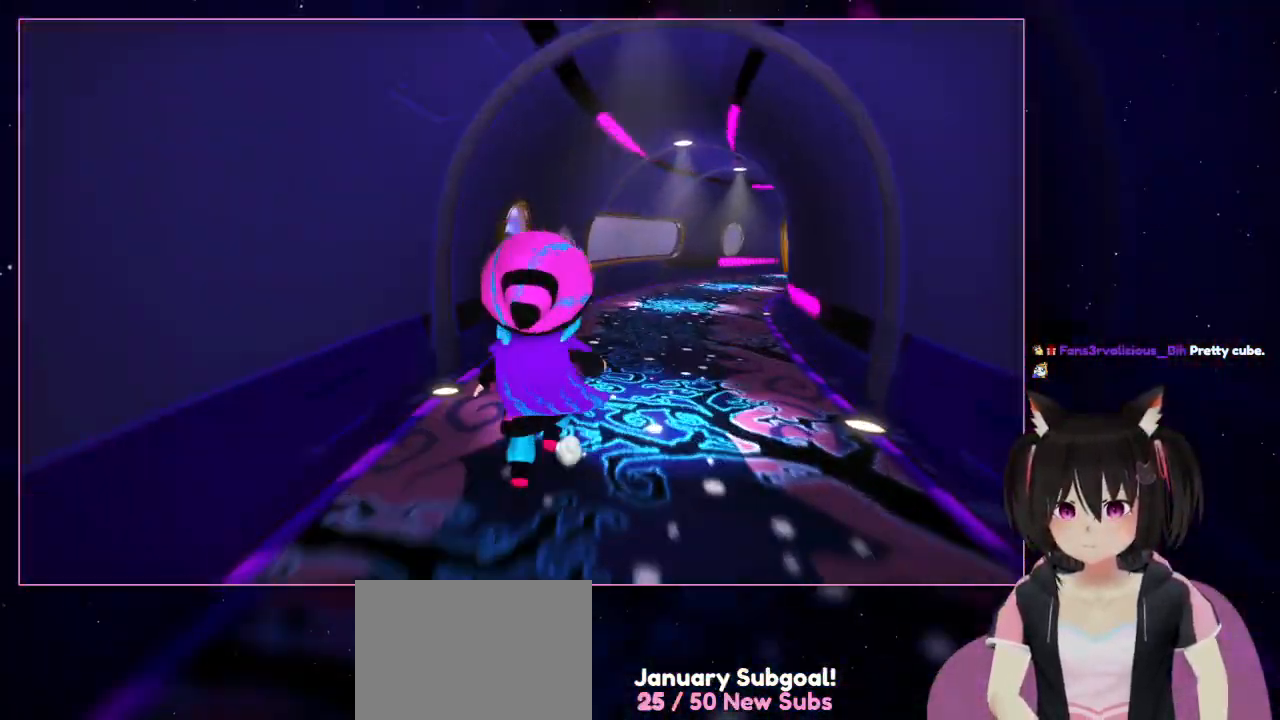
{"buttons": [], "left_stick": "up", "right_stick": "center", "events": []}
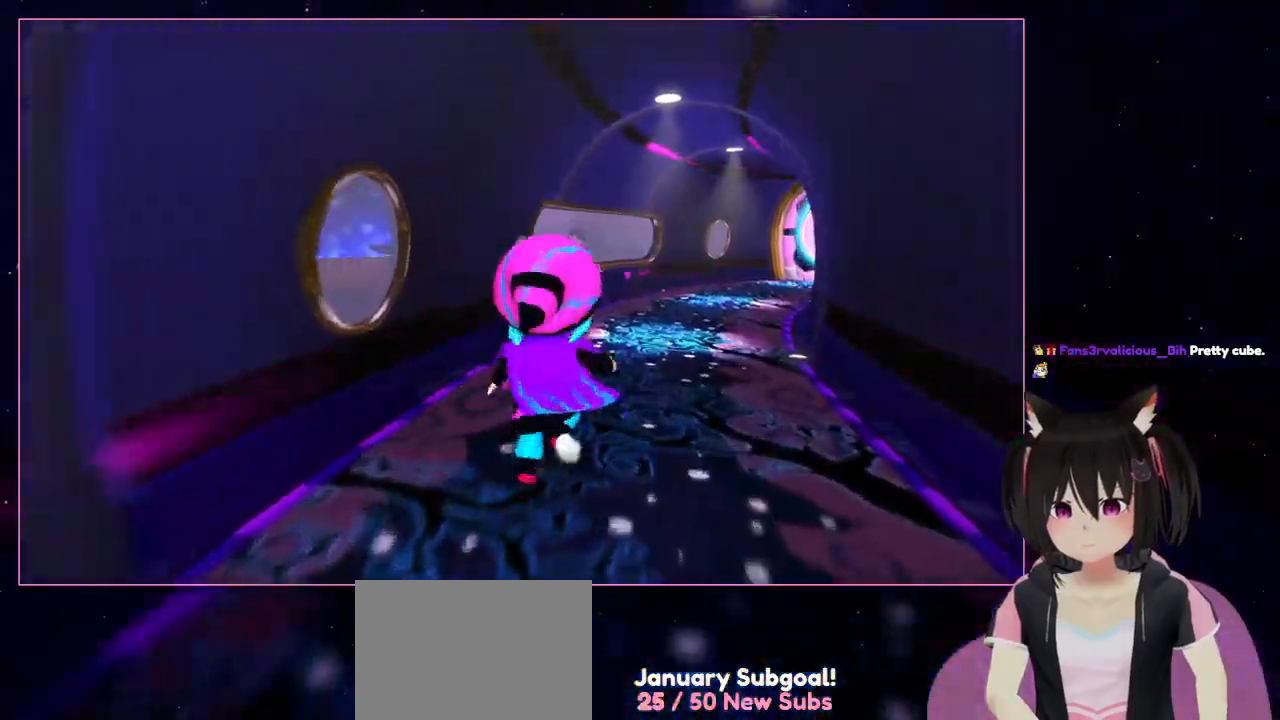
{"buttons": [], "left_stick": "up-right", "right_stick": "center", "events": [[233, "left_stick", "up-right"]]}
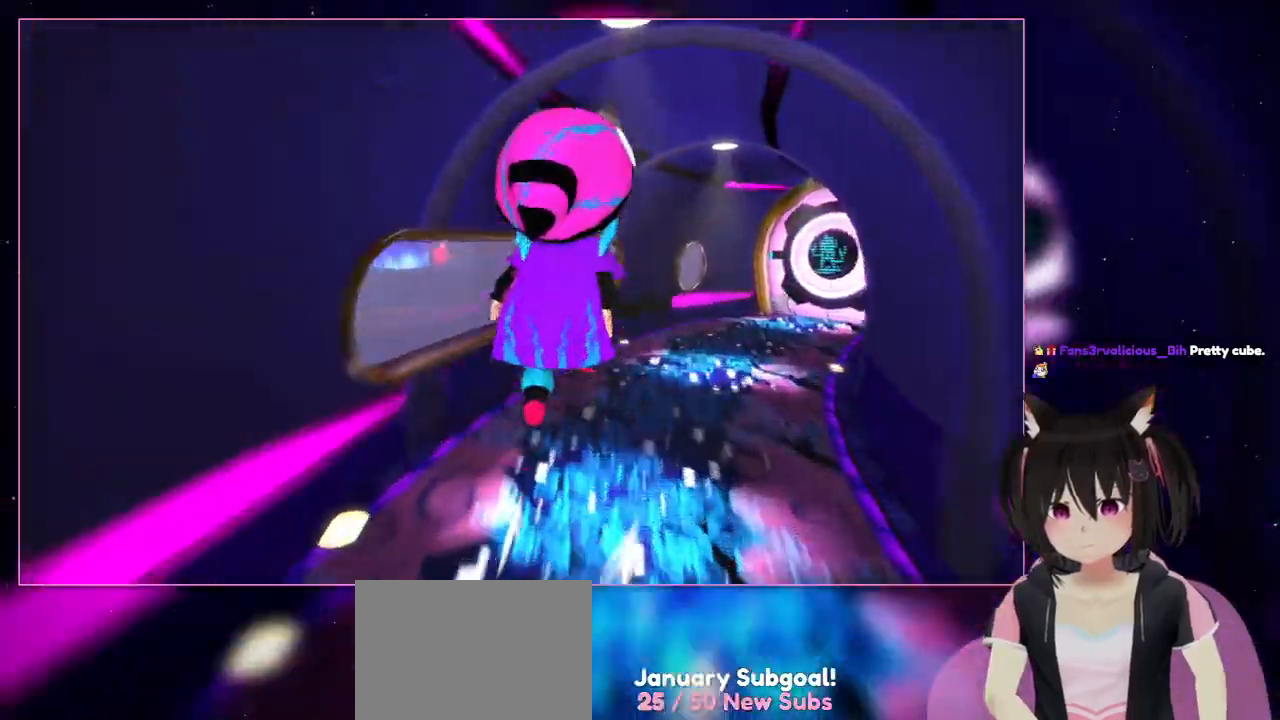
{"buttons": [], "left_stick": "up-right", "right_stick": "center", "events": []}
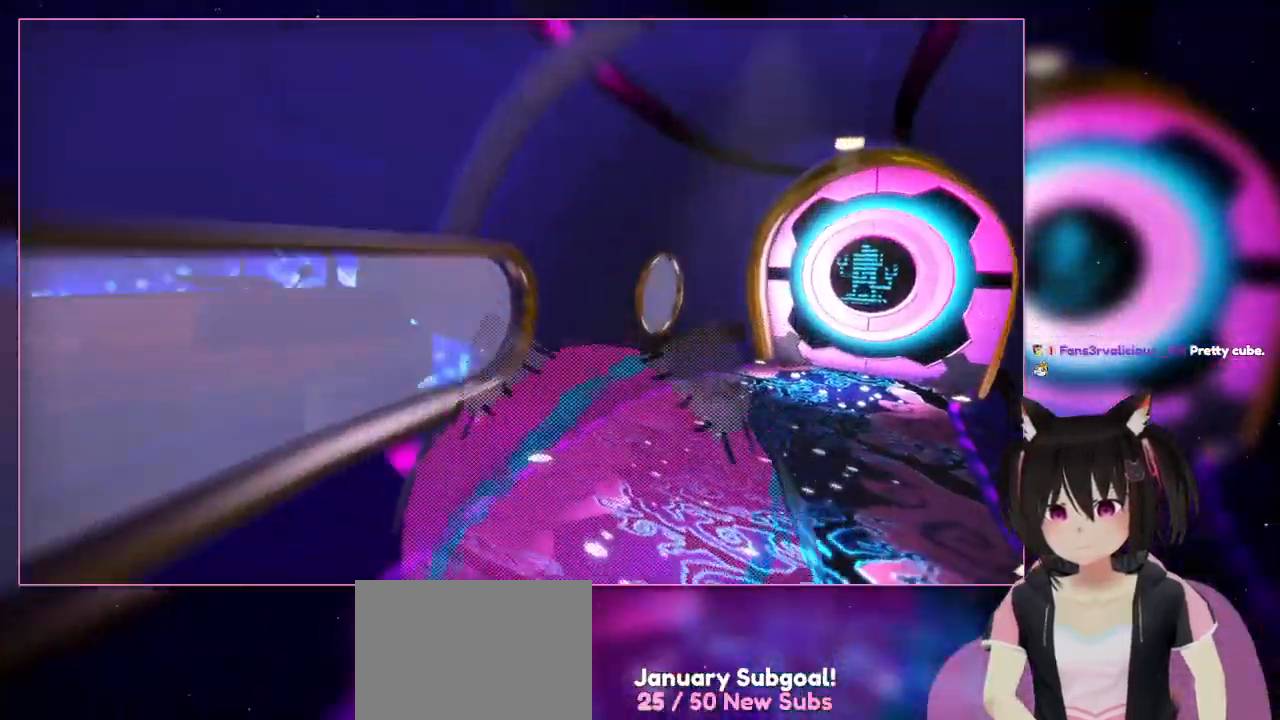
{"buttons": [], "left_stick": "up-right", "right_stick": "center", "events": []}
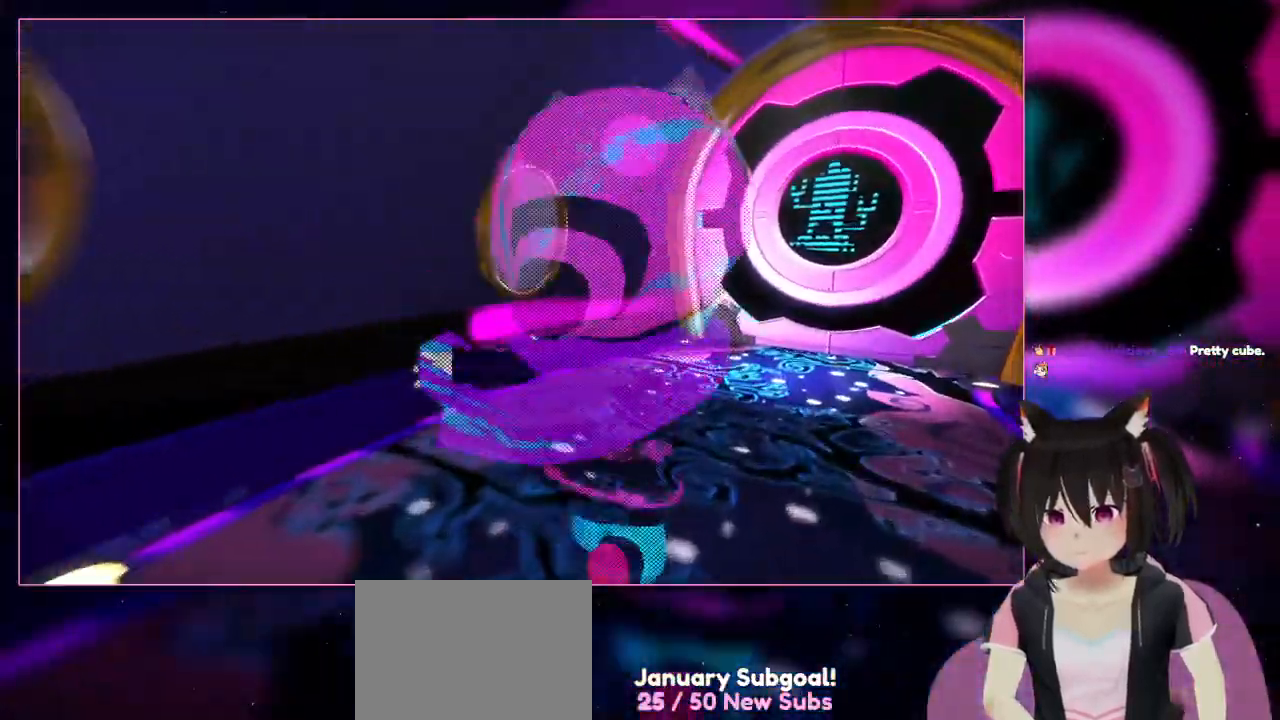
{"buttons": [], "left_stick": "up-right", "right_stick": "center", "events": []}
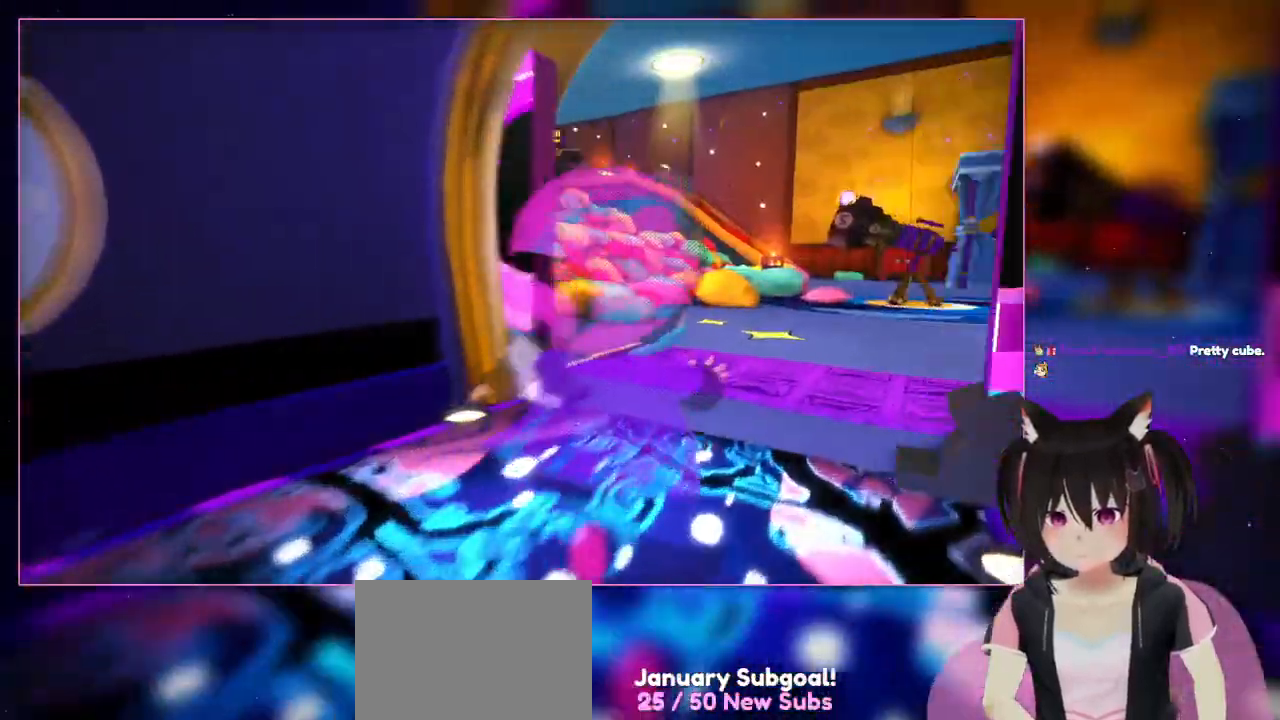
{"buttons": [], "left_stick": "up-right", "right_stick": "center", "events": []}
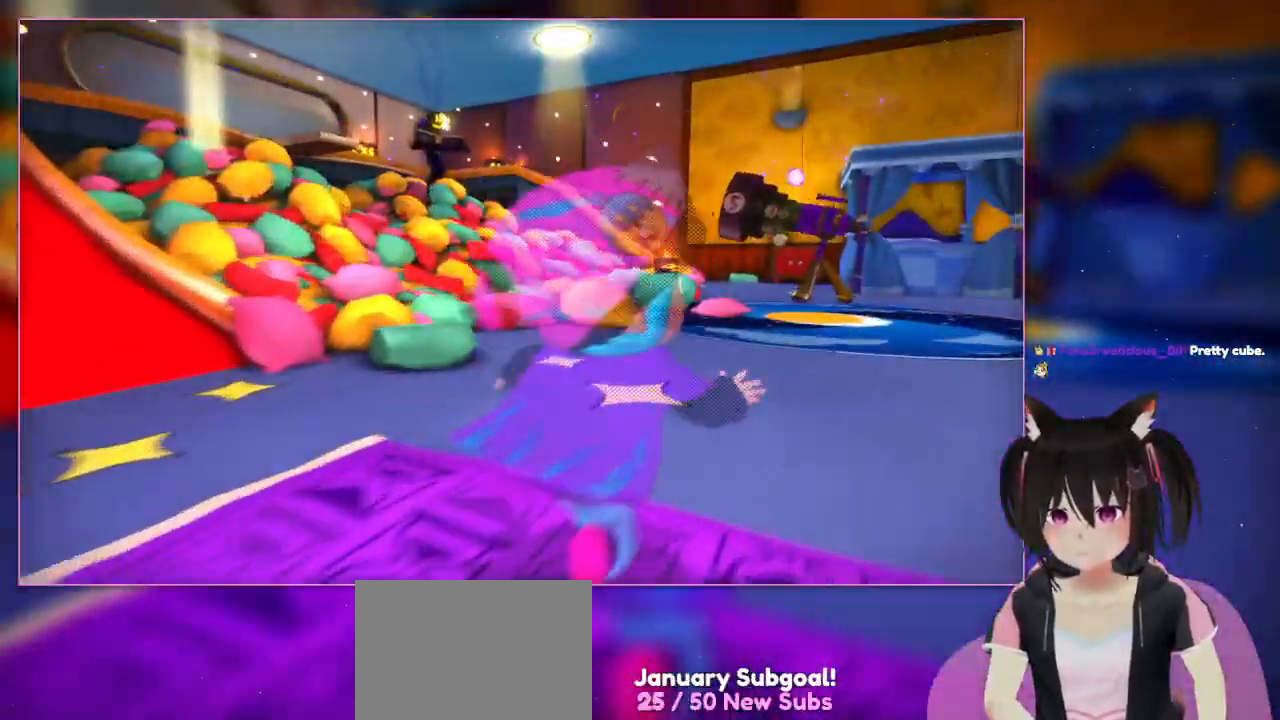
{"buttons": [], "left_stick": "up-right", "right_stick": "down", "events": [[383, "right_stick", "down"]]}
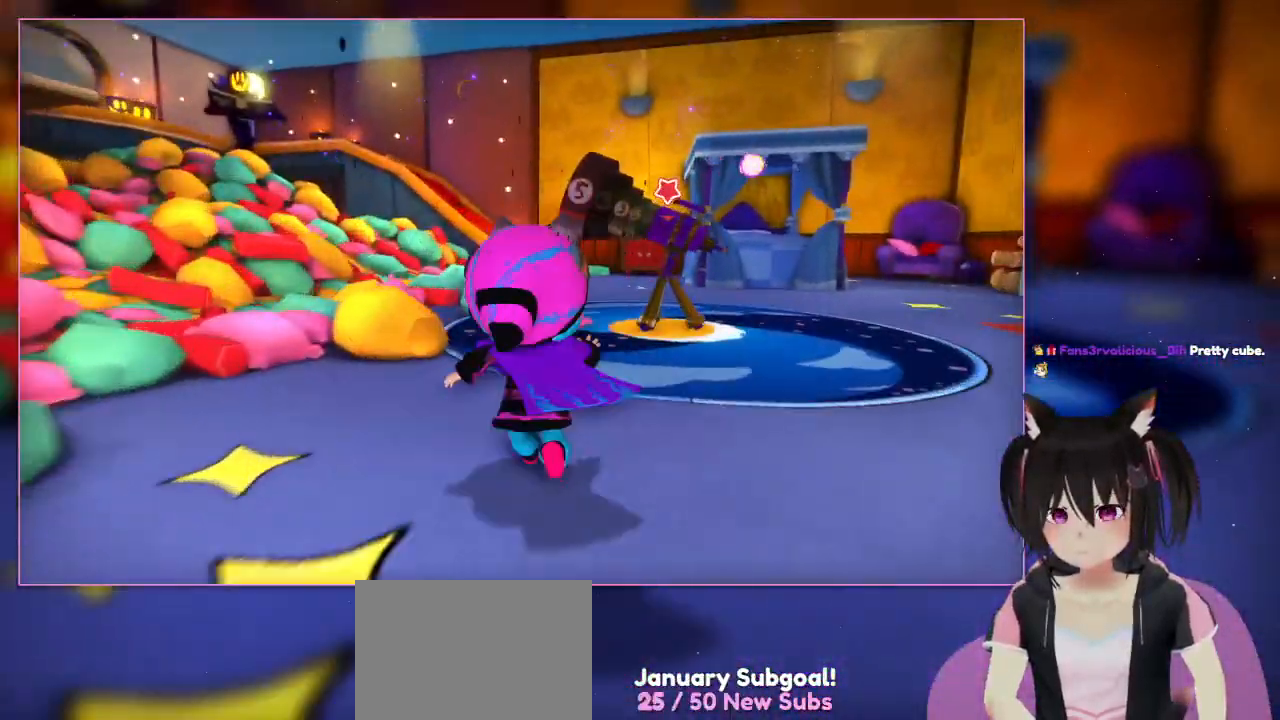
{"buttons": [], "left_stick": "up-right", "right_stick": "down", "events": []}
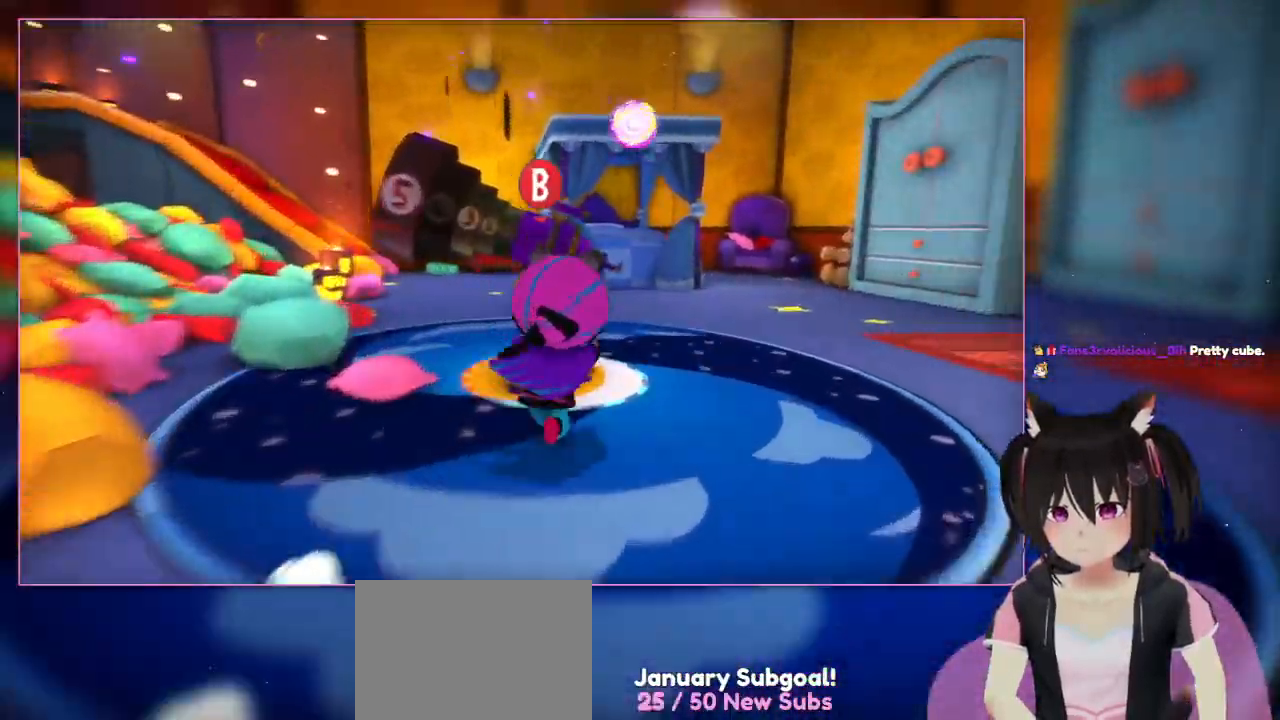
{"buttons": [], "left_stick": "up", "right_stick": "down", "events": [[400, "left_stick", "up"]]}
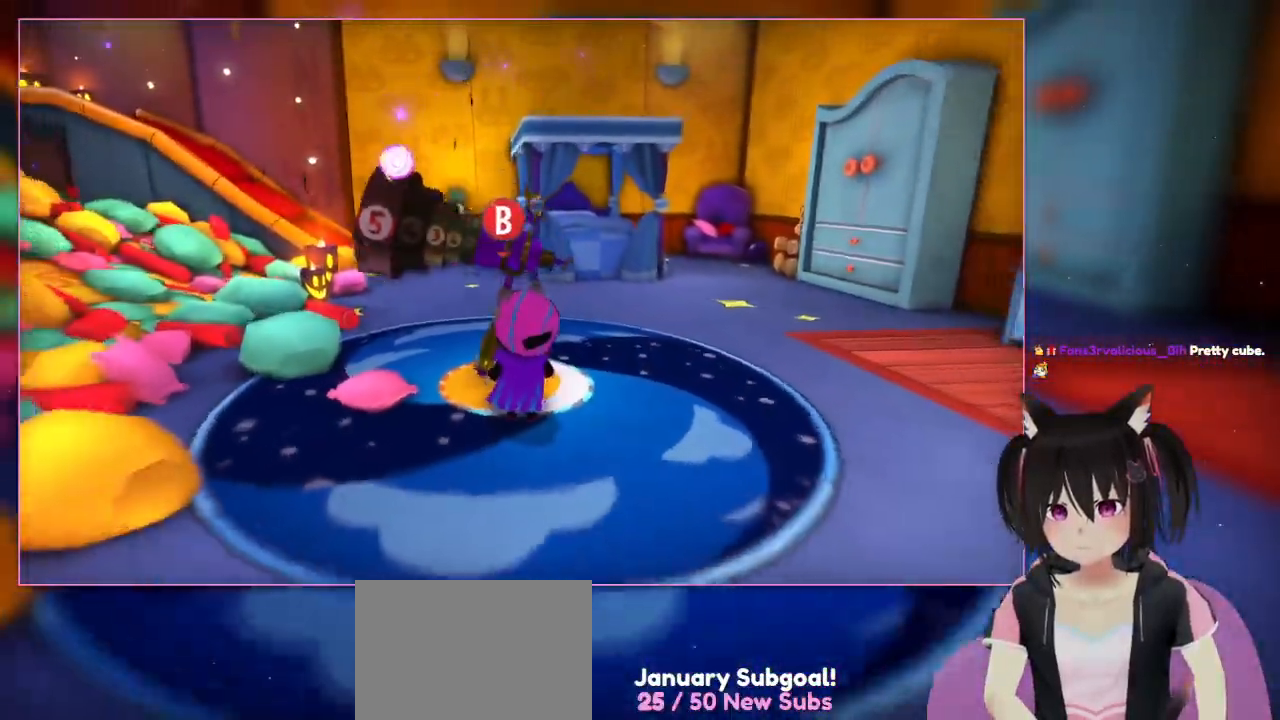
{"buttons": ["B"], "left_stick": "center", "right_stick": "center", "events": [[100, "left_stick", "center"], [100, "right_stick", "center"], [500, "B", "down"]]}
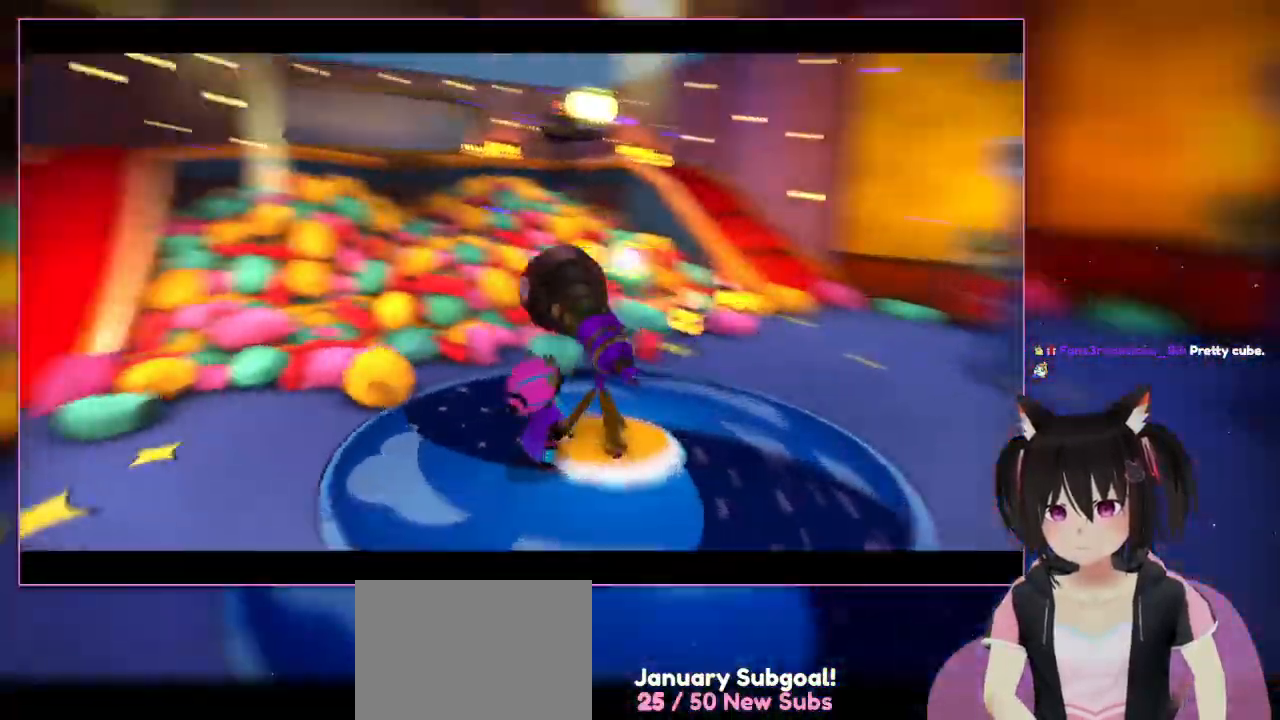
{"buttons": [], "left_stick": "center", "right_stick": "center", "events": [[200, "B", "up"]]}
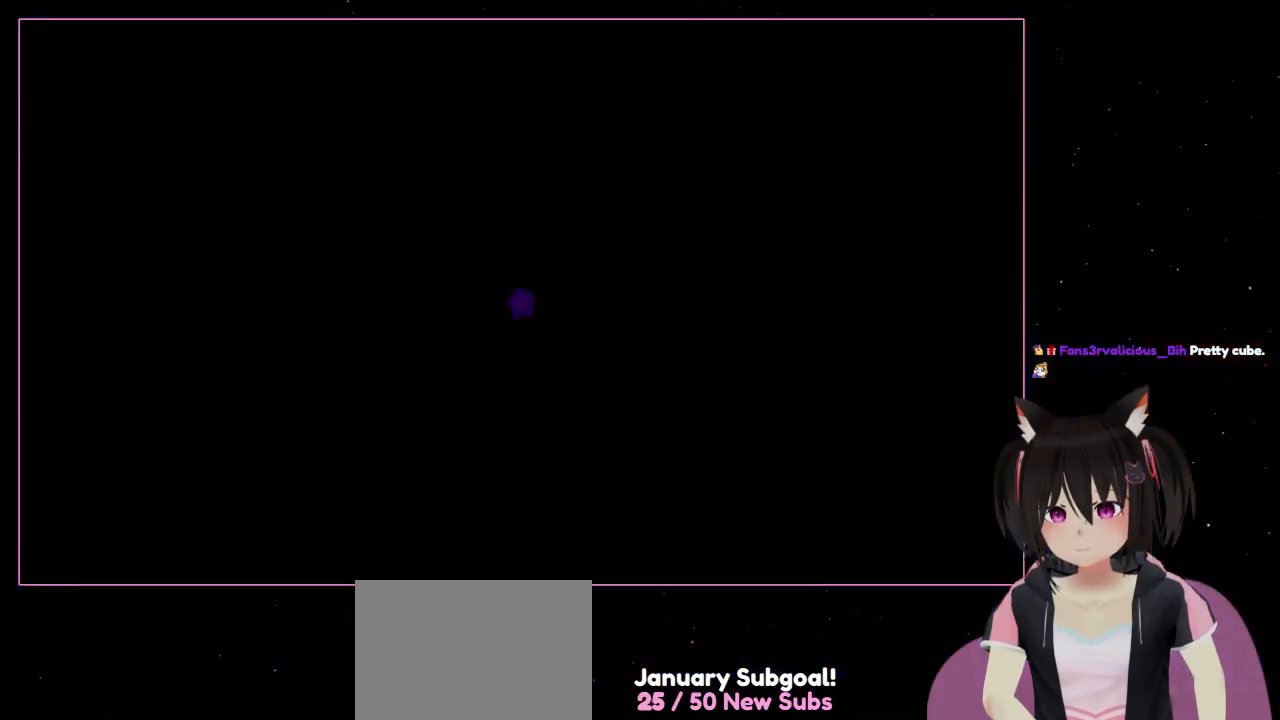
{"buttons": [], "left_stick": "center", "right_stick": "center", "events": []}
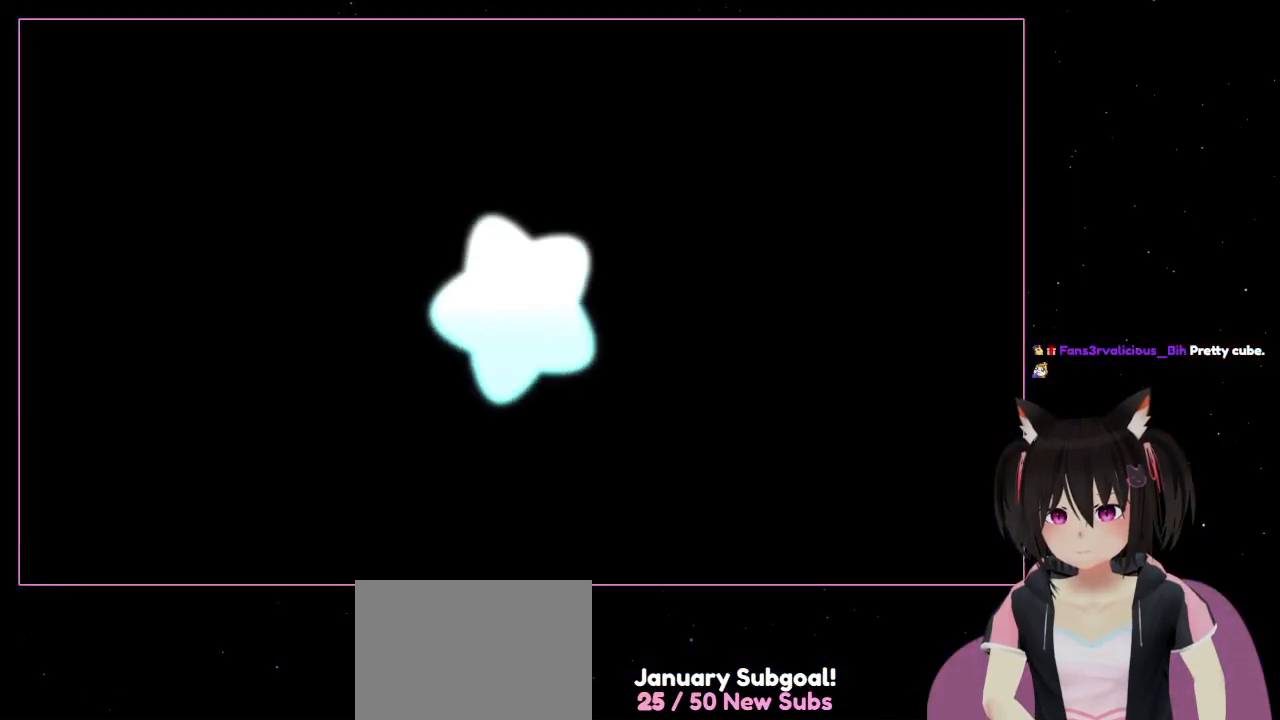
{"buttons": [], "left_stick": "center", "right_stick": "center", "events": []}
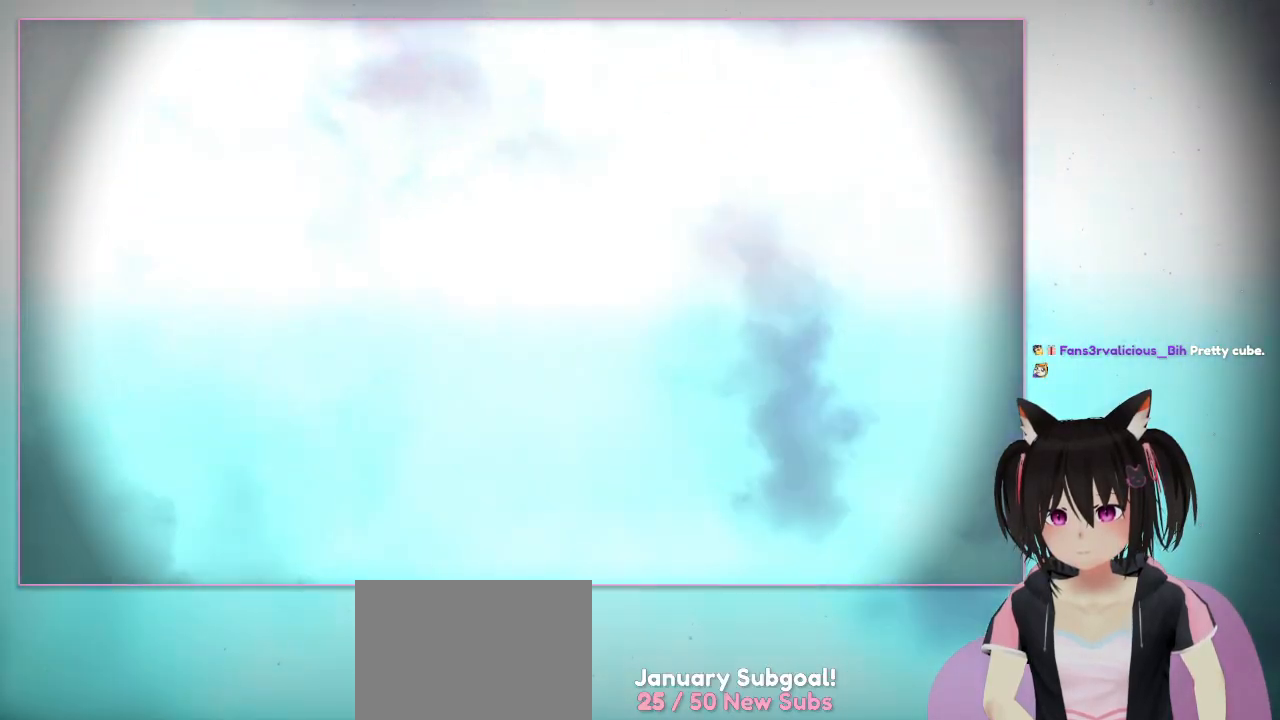
{"buttons": [], "left_stick": "center", "right_stick": "center", "events": []}
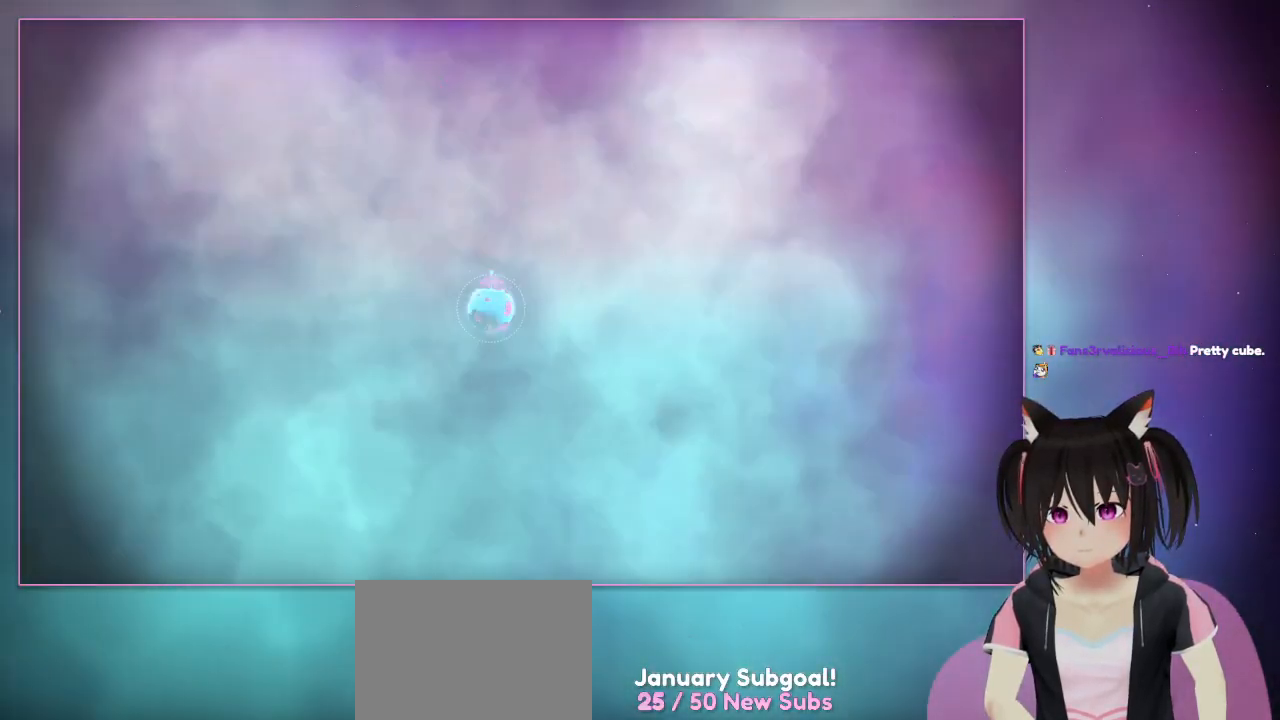
{"buttons": [], "left_stick": "center", "right_stick": "center", "events": []}
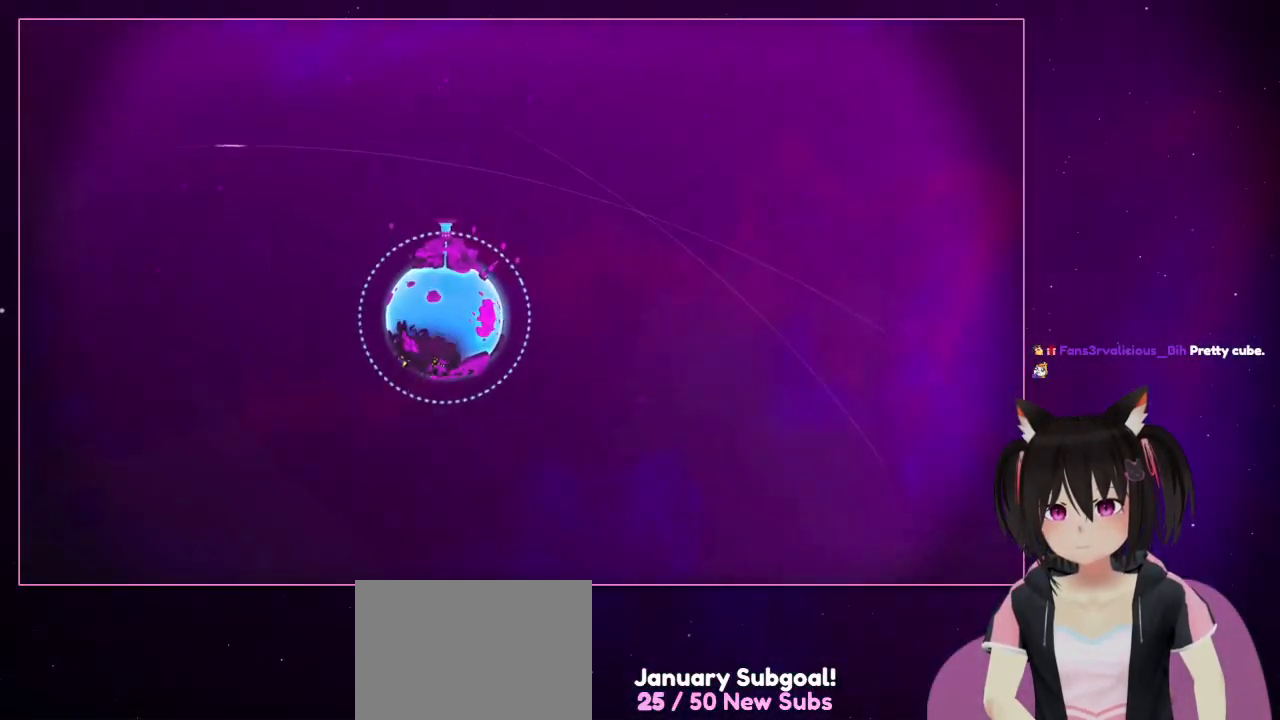
{"buttons": [], "left_stick": "center", "right_stick": "center", "events": []}
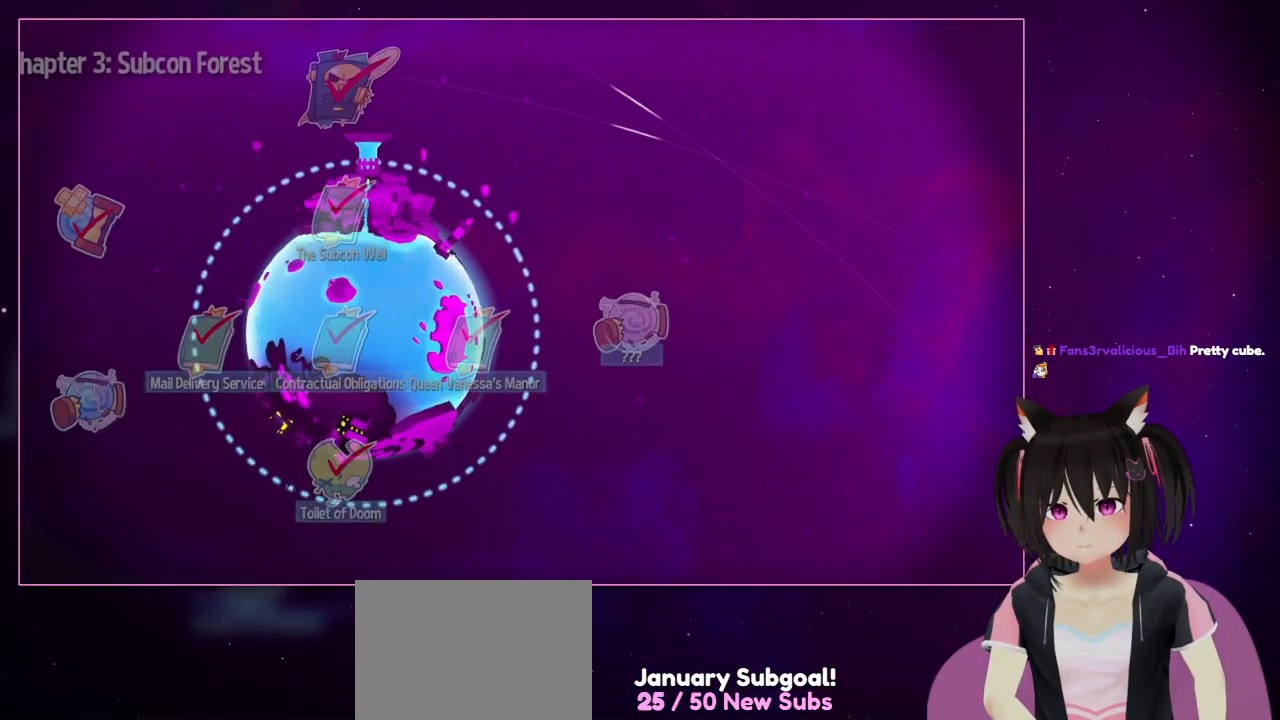
{"buttons": [], "left_stick": "center", "right_stick": "center", "events": []}